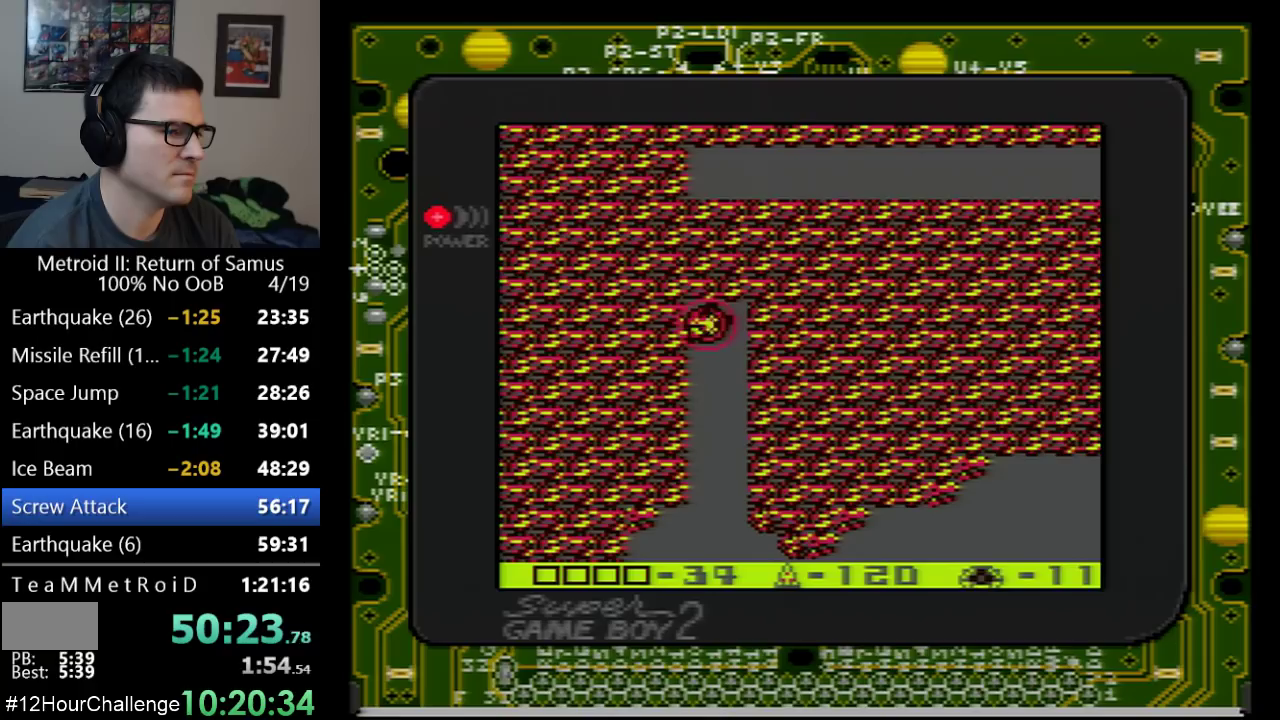
Gameplay with a controller (Nintendo layout); each line is a JSON object with the inputs held at the frame after it. "events" lists button and stick changes between this image and that frame as [ms after this image, input, new state], when the widget could be followed in between. Not read: L3 R3.
{"buttons": [], "events": []}
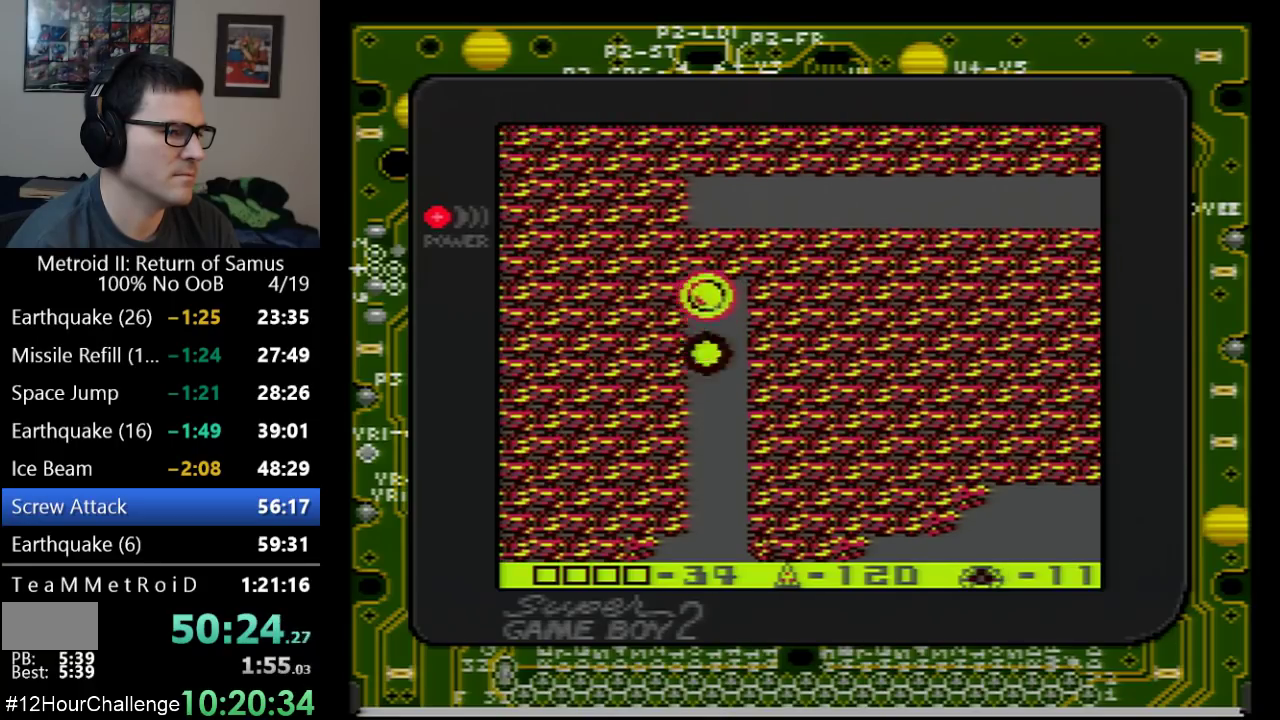
{"buttons": [], "events": [[133, "B", "down"], [133, "DPAD_DOWN", "down"], [200, "DPAD_DOWN", "up"], [317, "B", "up"]]}
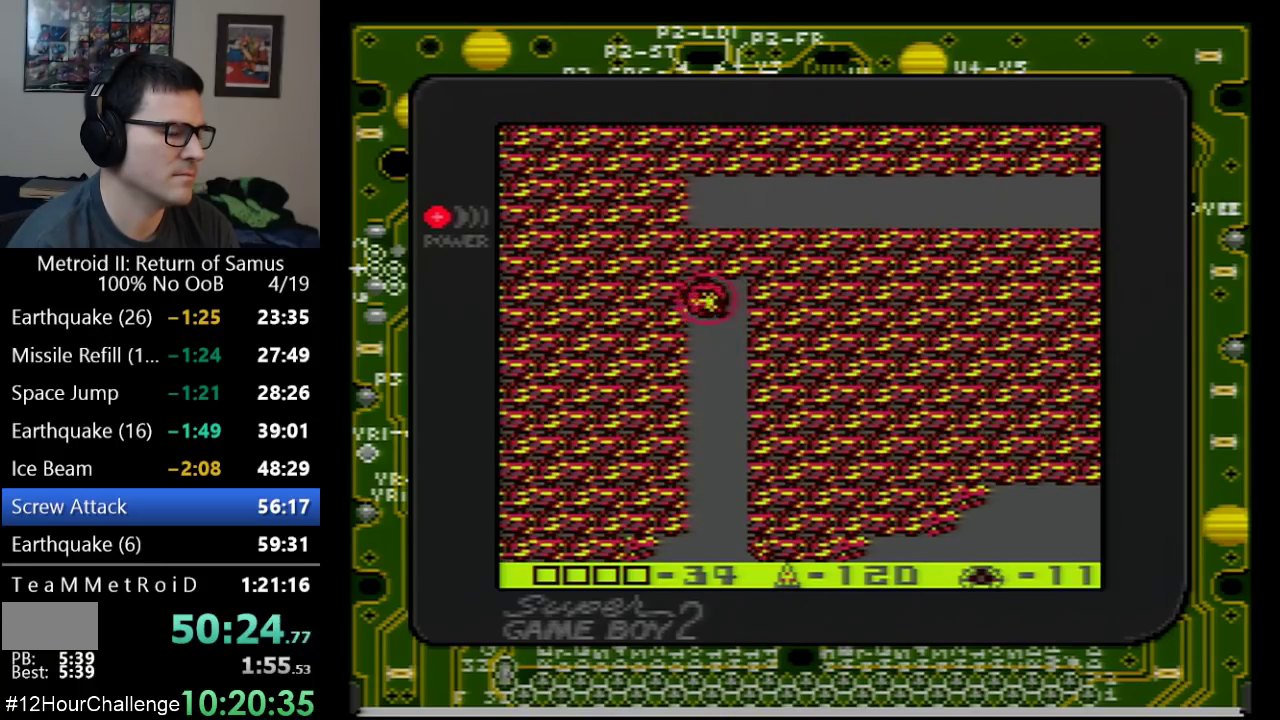
{"buttons": [], "events": []}
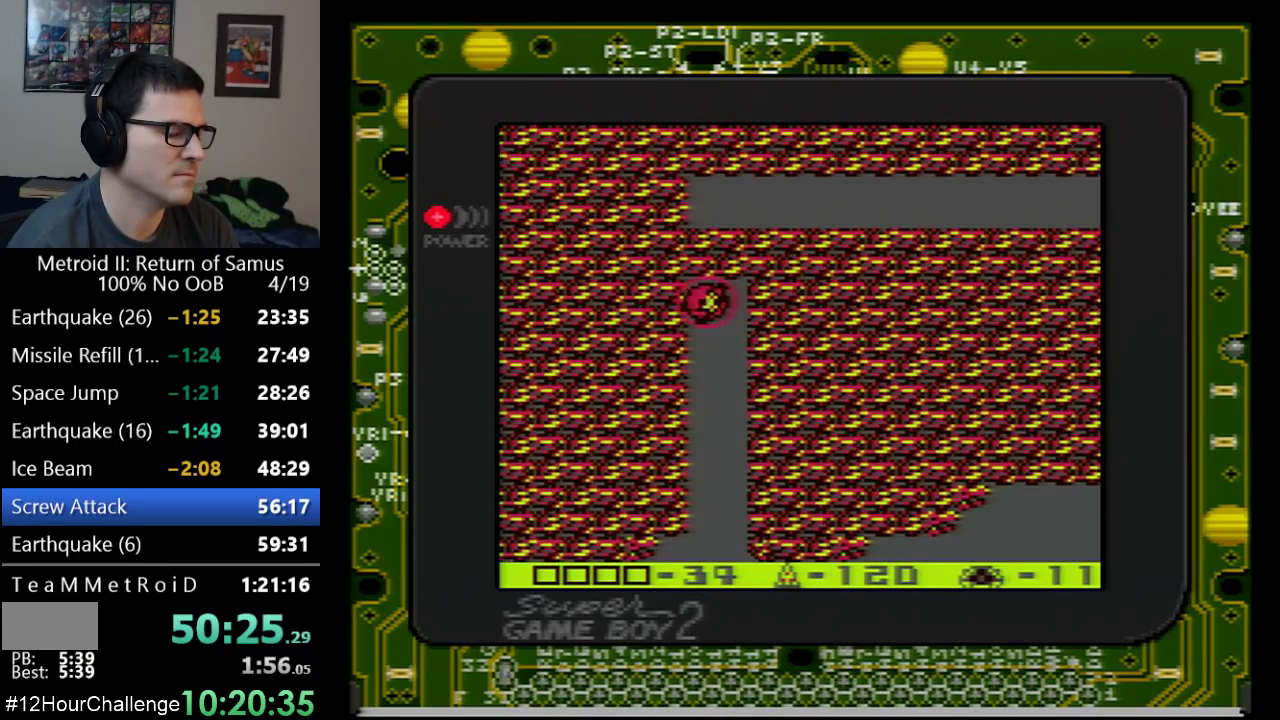
{"buttons": [], "events": []}
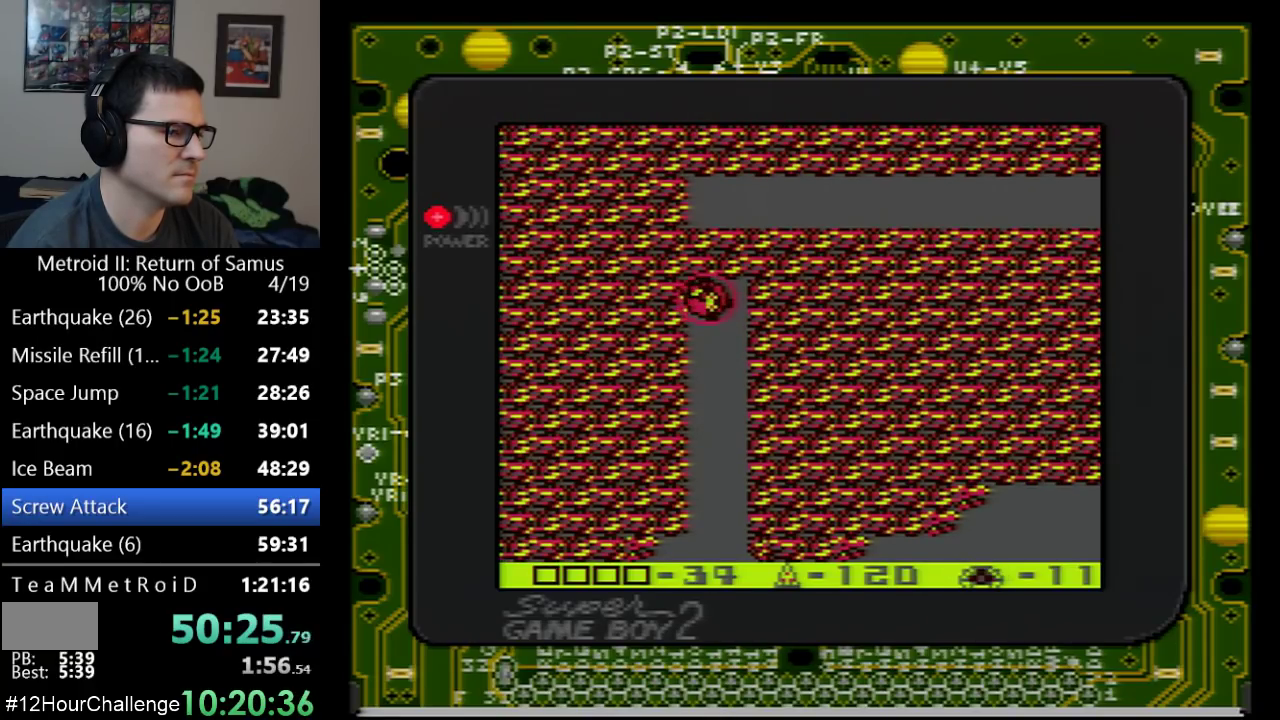
{"buttons": ["DPAD_RIGHT"], "events": [[317, "DPAD_RIGHT", "down"]]}
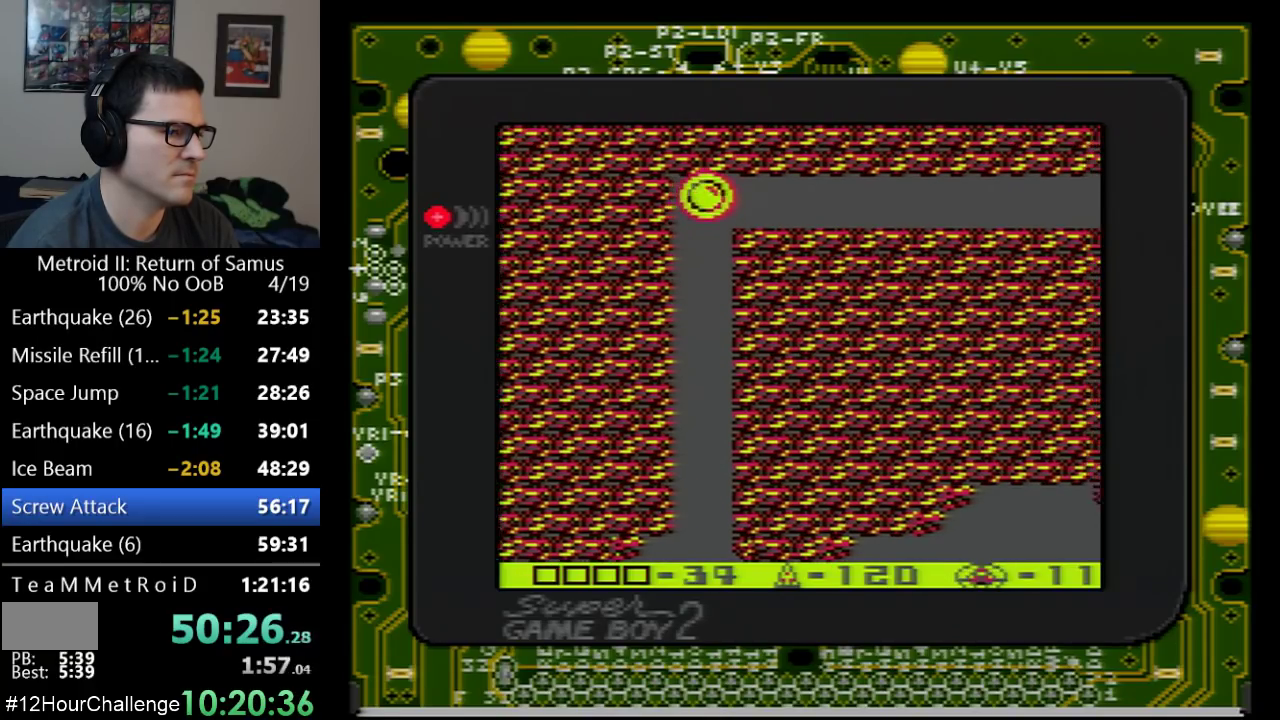
{"buttons": ["DPAD_RIGHT"], "events": []}
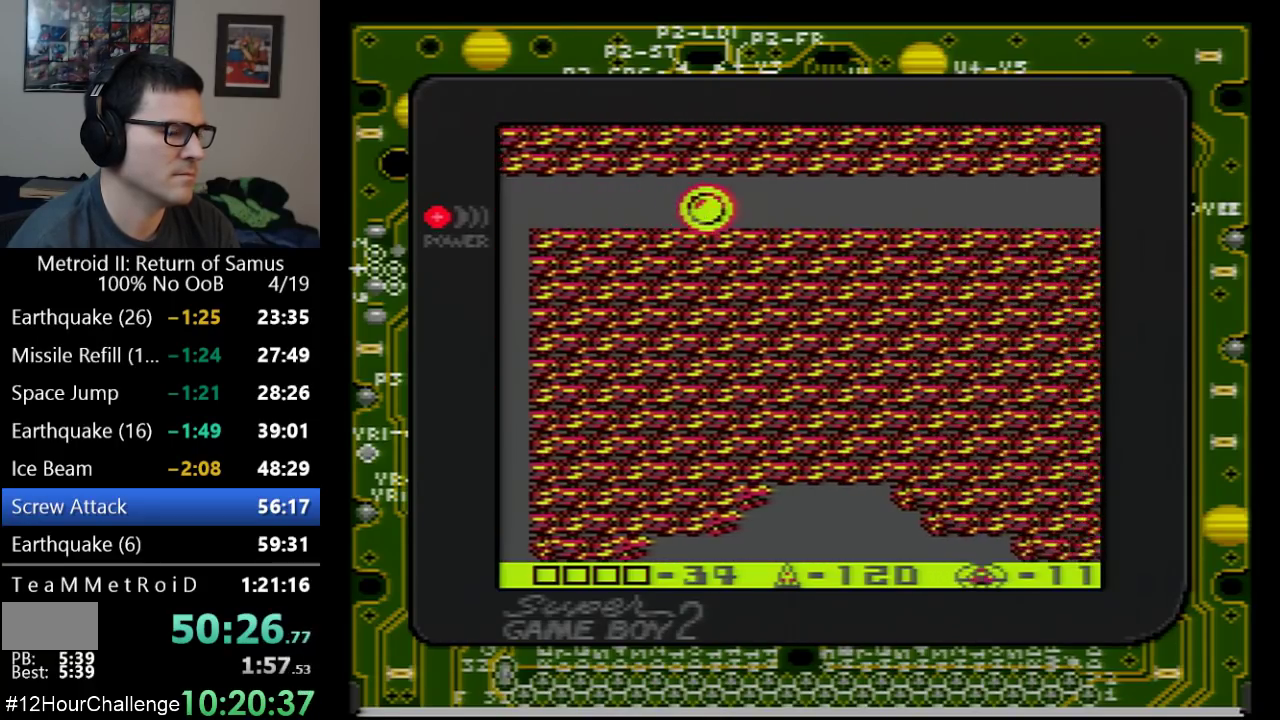
{"buttons": ["DPAD_RIGHT"], "events": []}
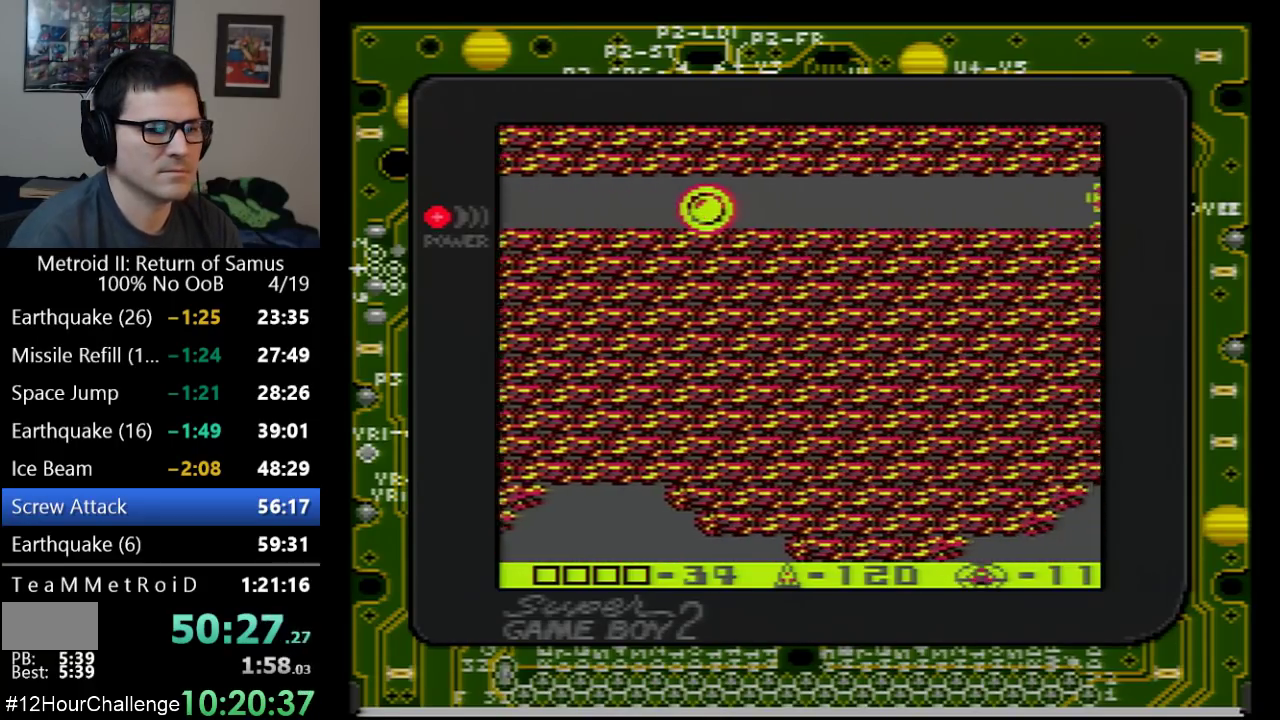
{"buttons": ["DPAD_RIGHT"], "events": []}
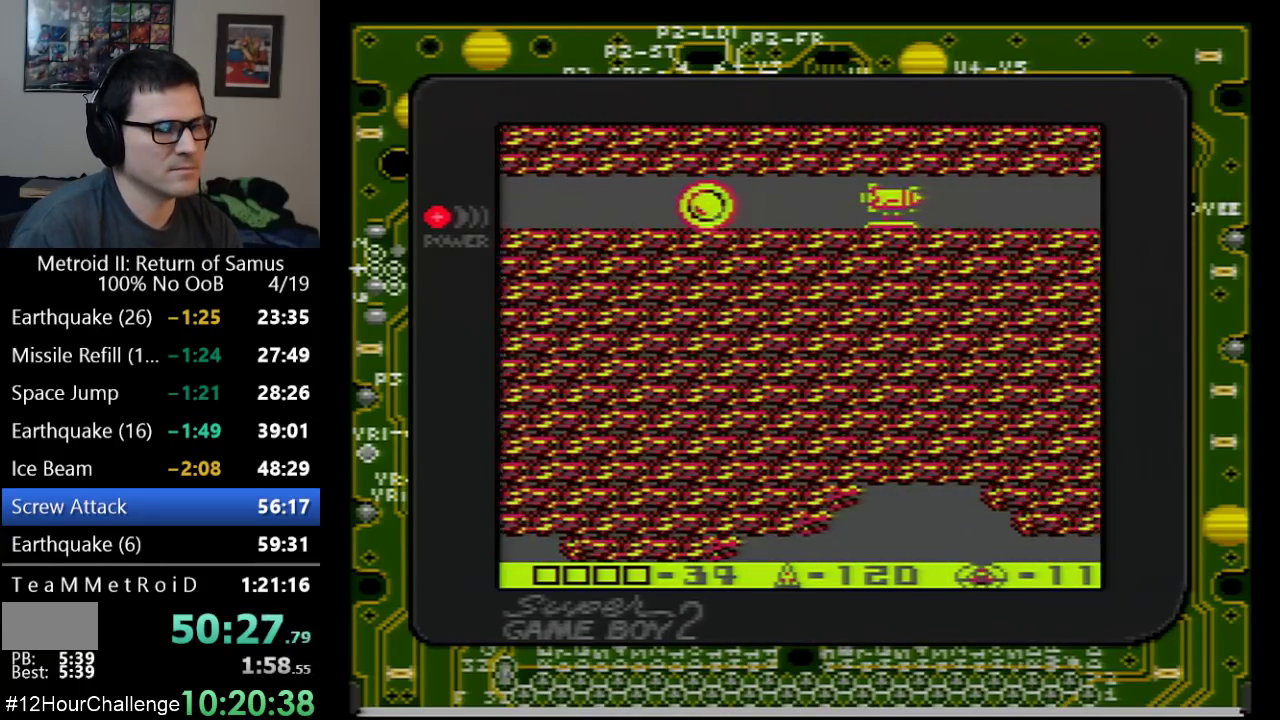
{"buttons": ["DPAD_RIGHT"], "events": []}
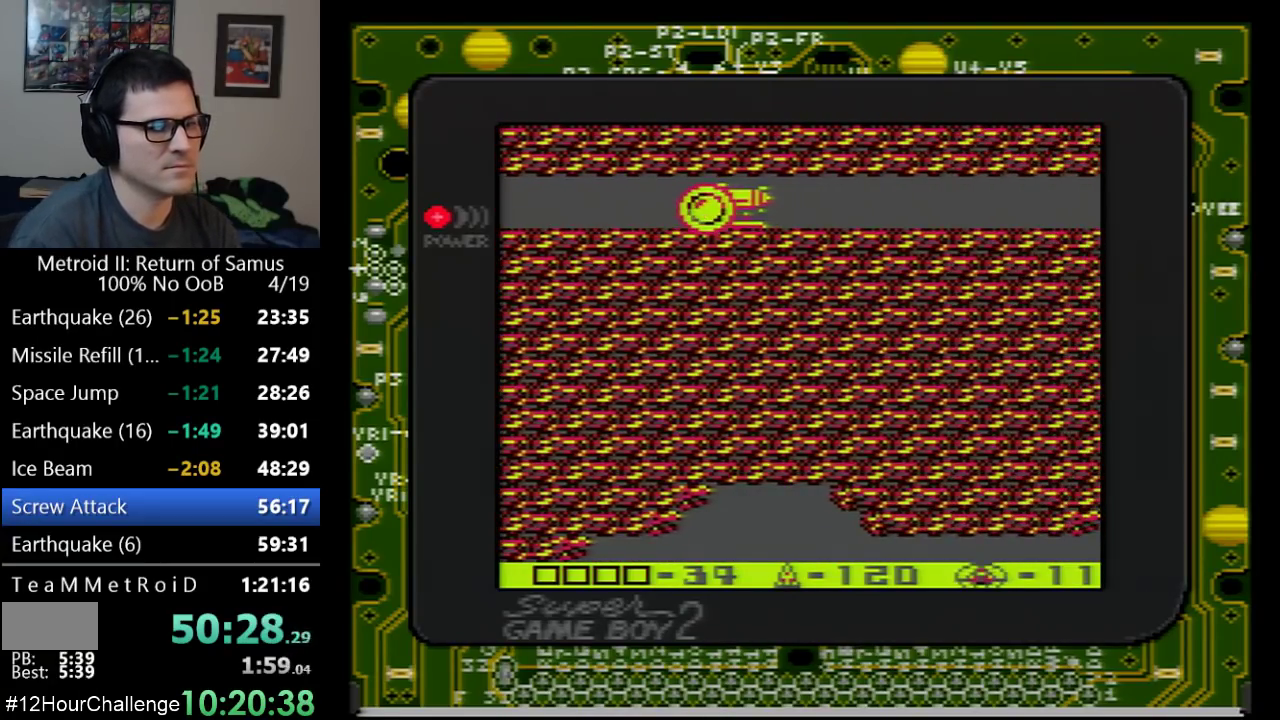
{"buttons": ["DPAD_RIGHT"], "events": []}
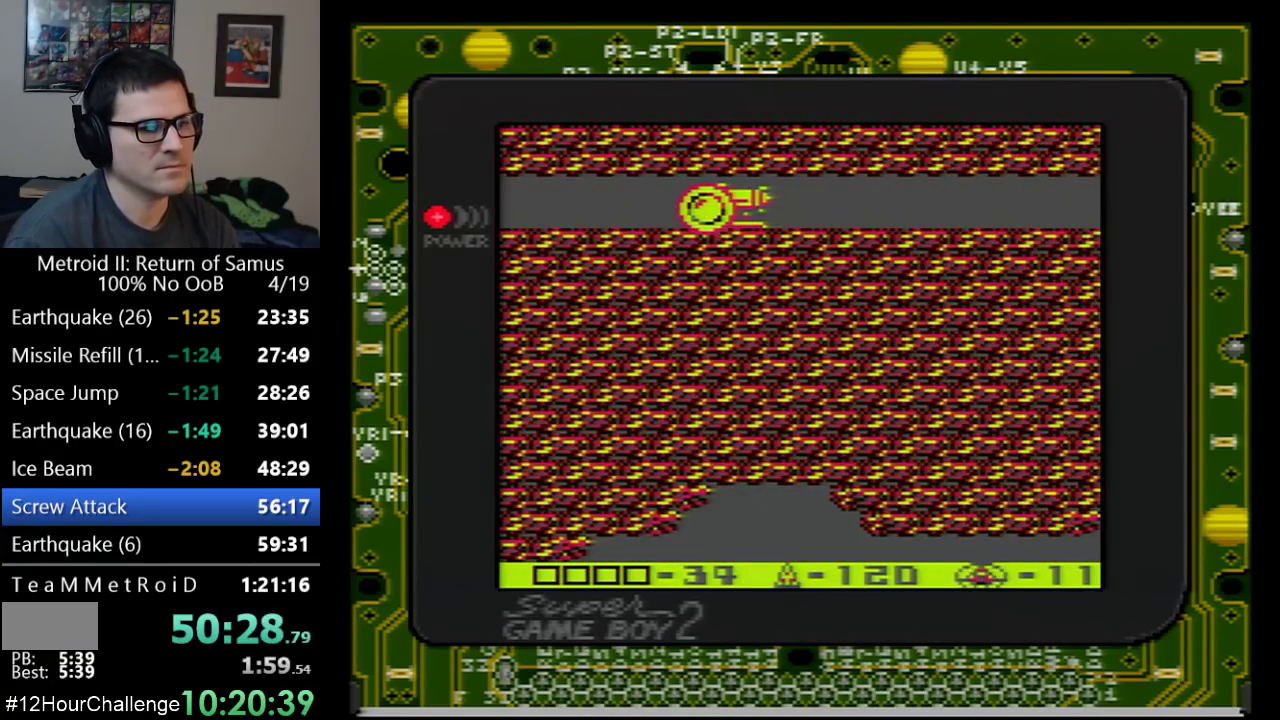
{"buttons": ["DPAD_RIGHT"], "events": []}
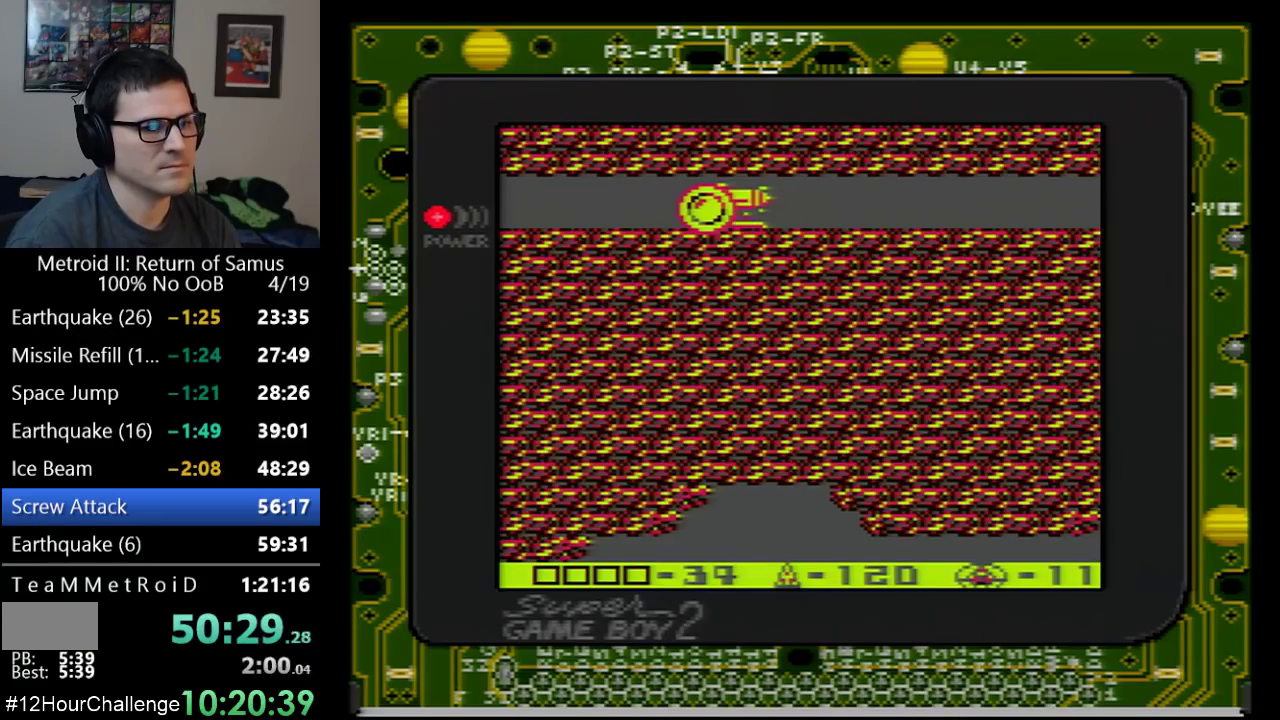
{"buttons": ["DPAD_RIGHT"], "events": []}
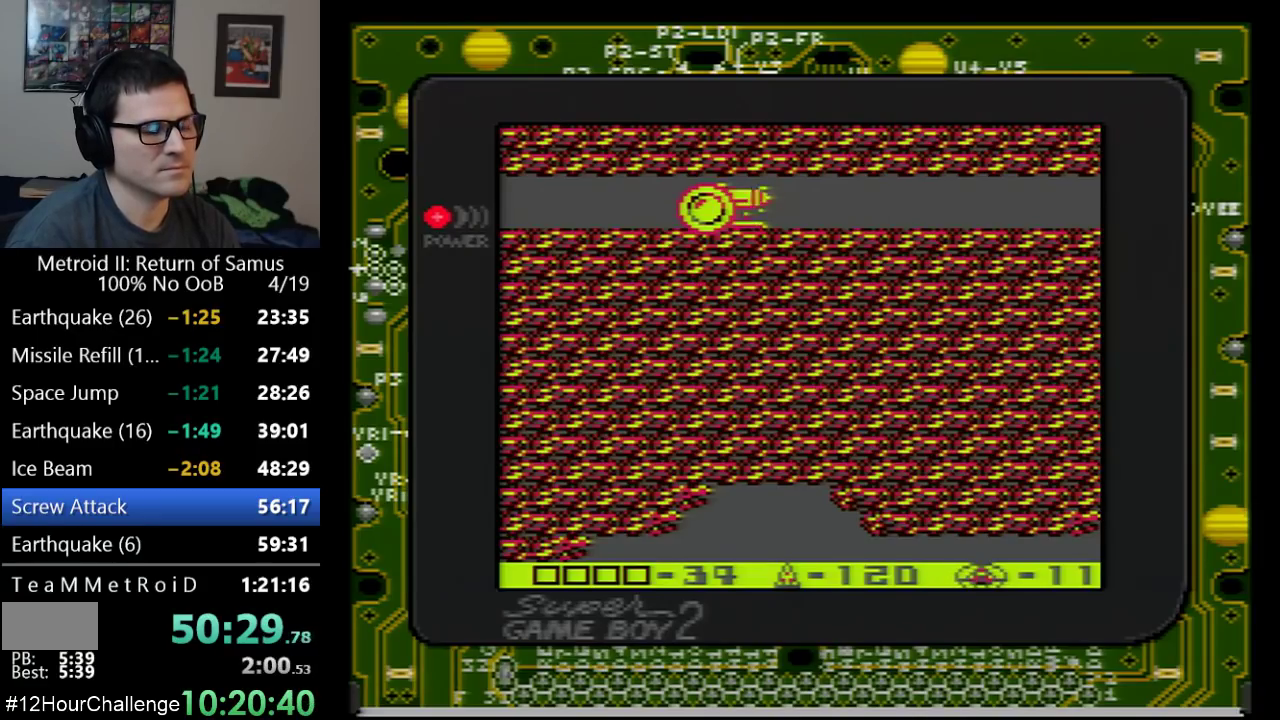
{"buttons": ["DPAD_RIGHT"], "events": []}
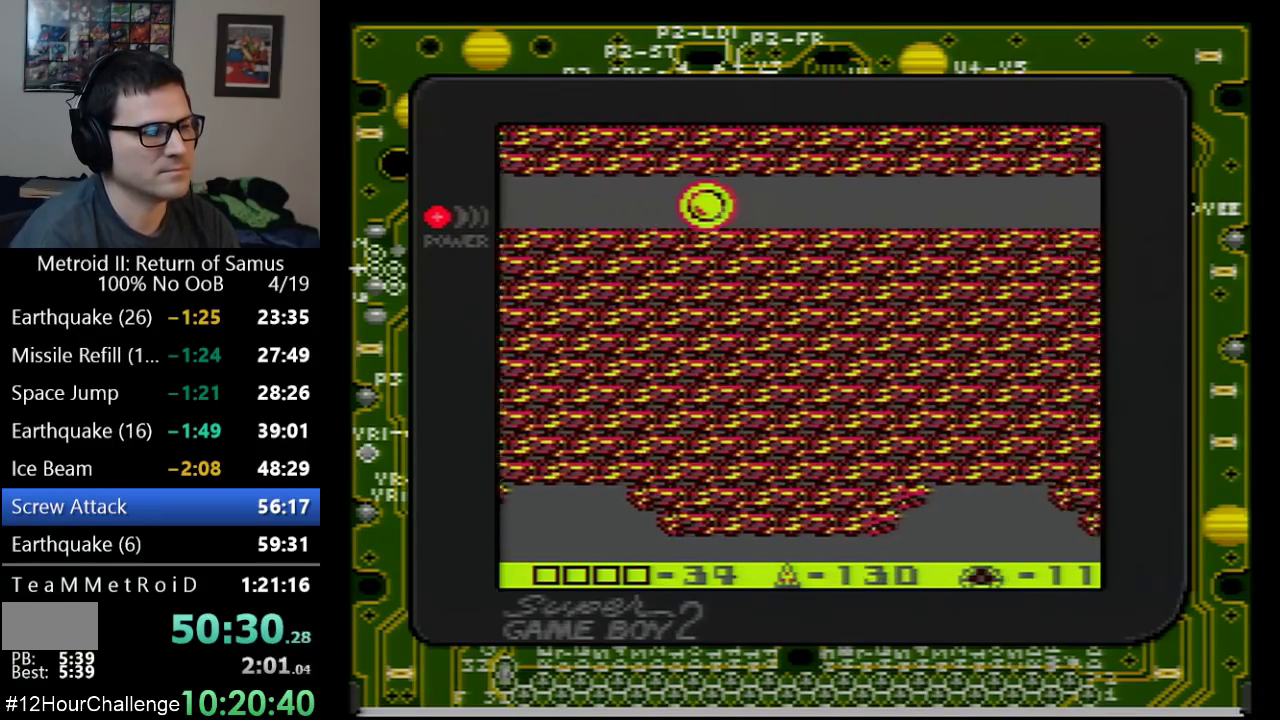
{"buttons": ["DPAD_RIGHT"], "events": []}
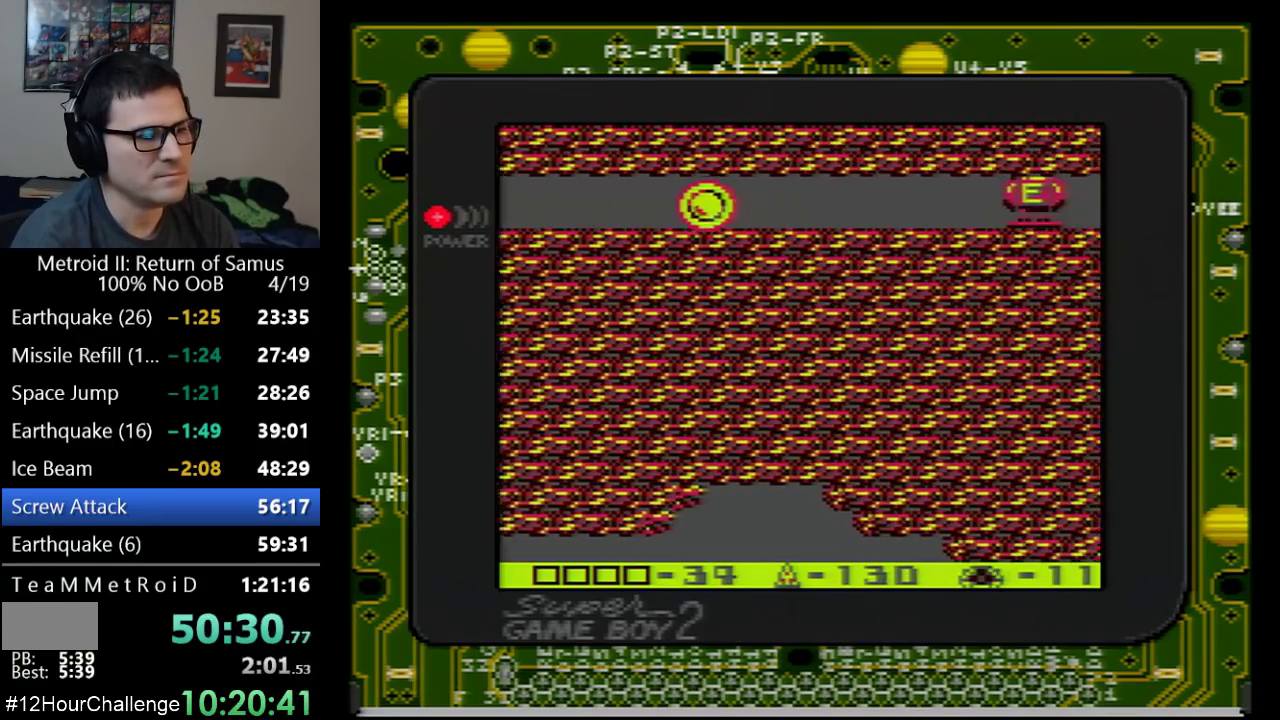
{"buttons": ["DPAD_RIGHT"], "events": []}
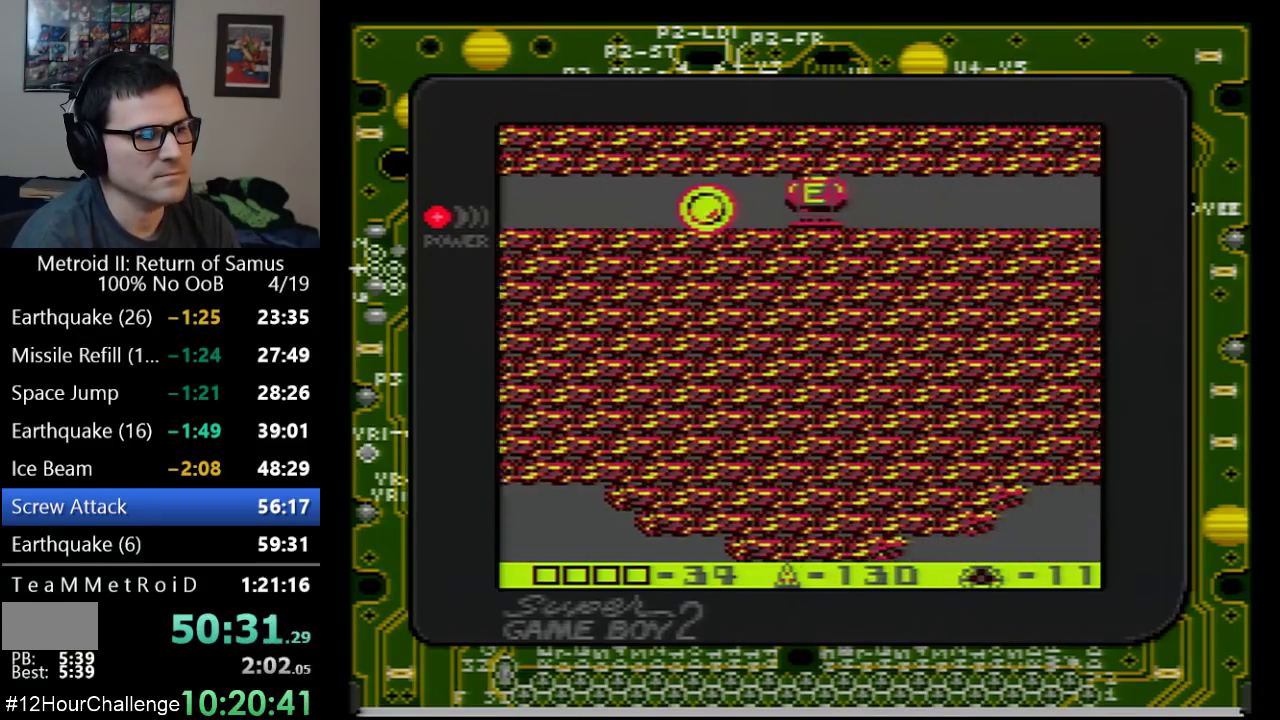
{"buttons": ["DPAD_RIGHT"], "events": []}
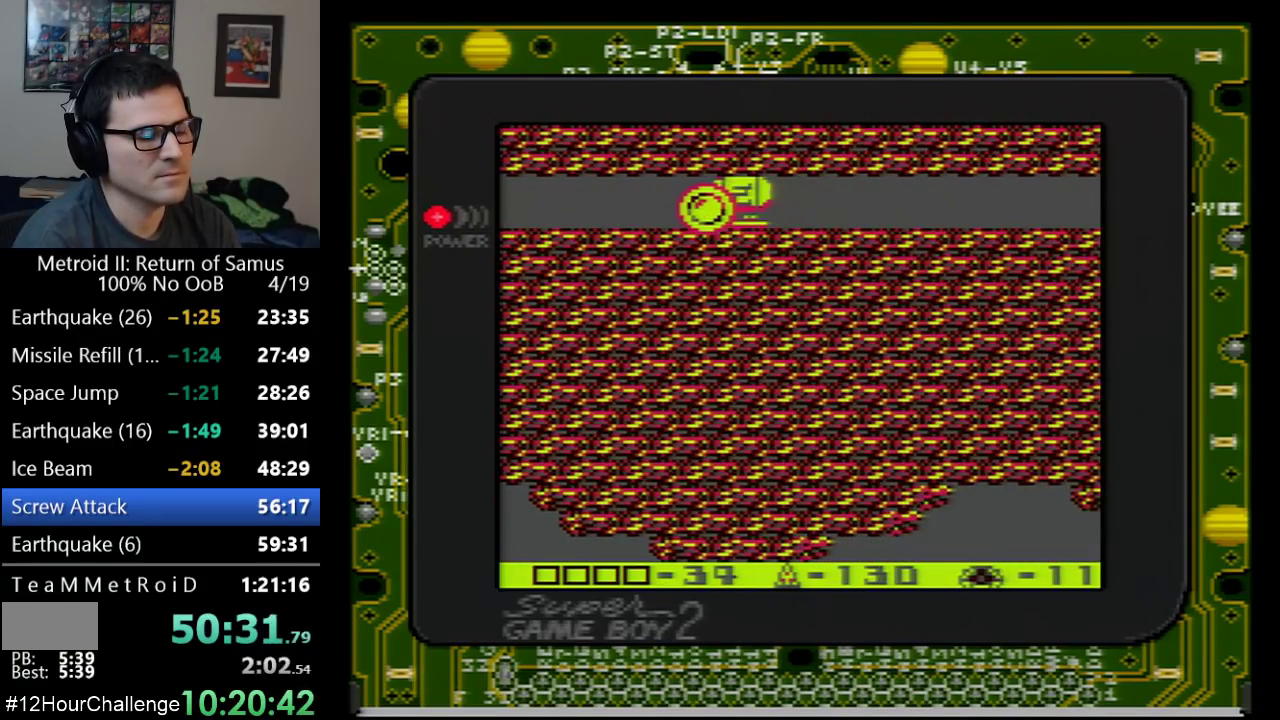
{"buttons": ["DPAD_RIGHT"], "events": []}
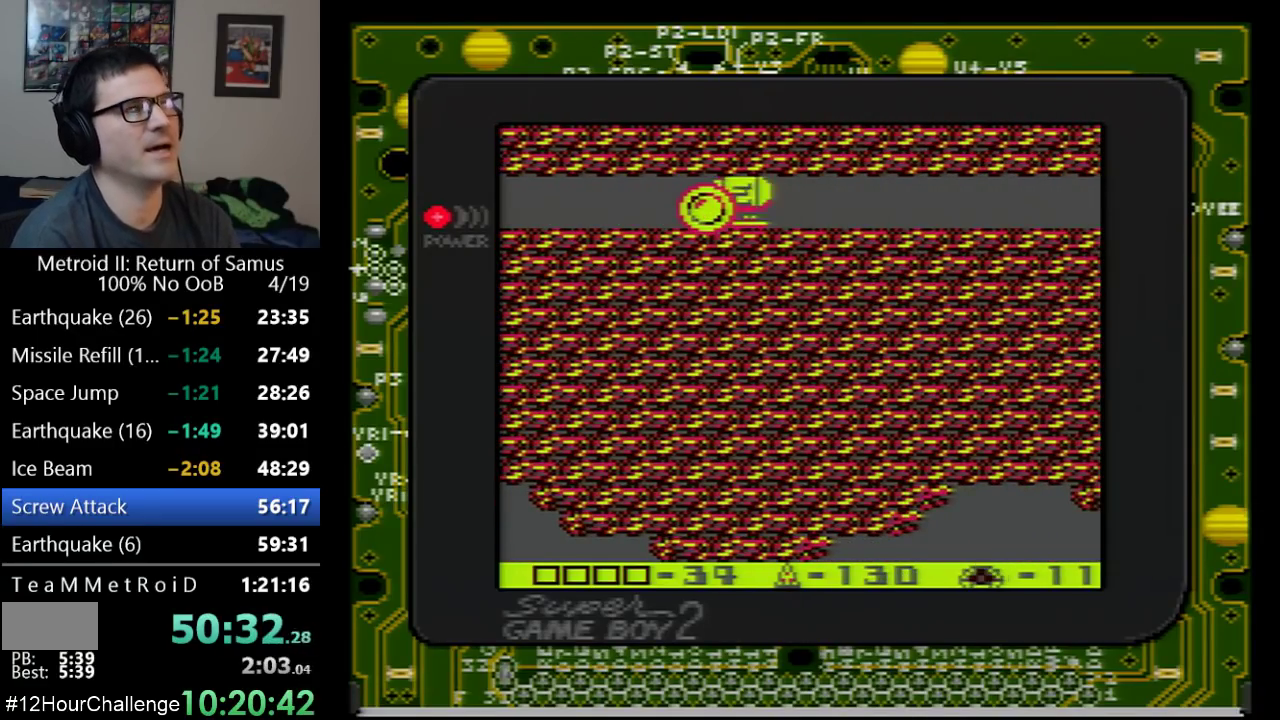
{"buttons": ["DPAD_RIGHT"], "events": []}
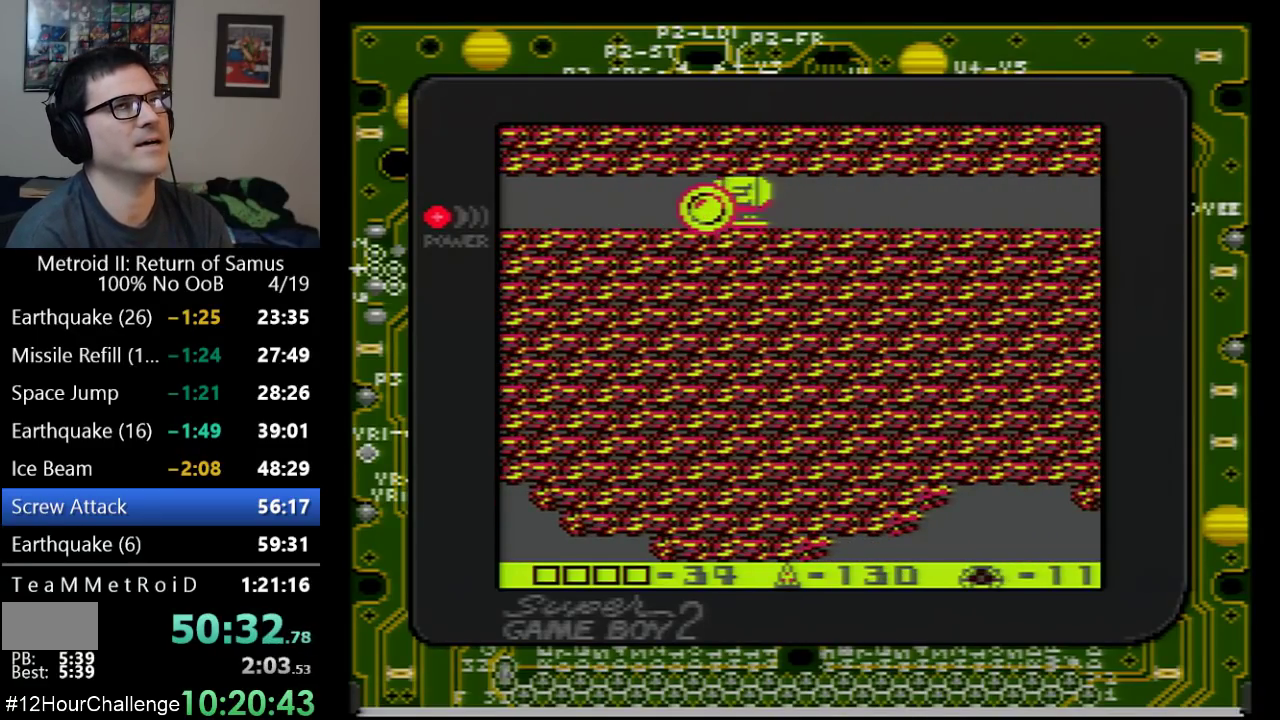
{"buttons": ["DPAD_RIGHT"], "events": []}
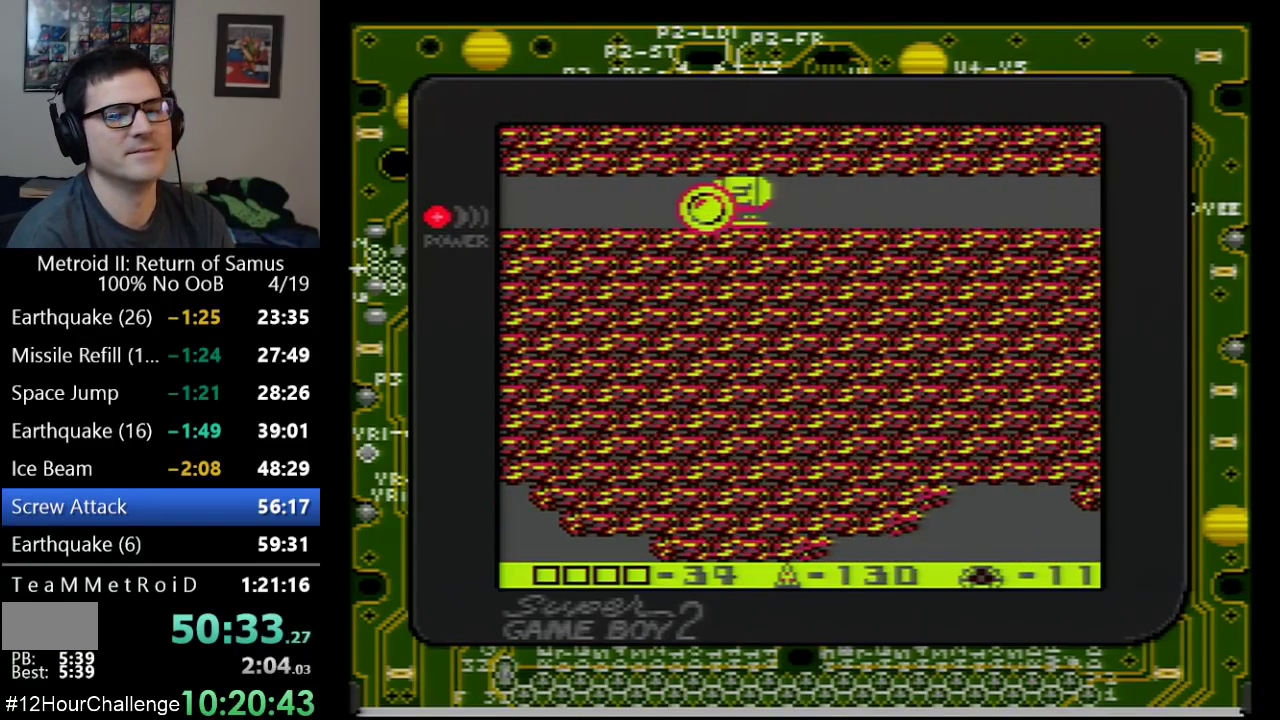
{"buttons": ["DPAD_RIGHT"], "events": []}
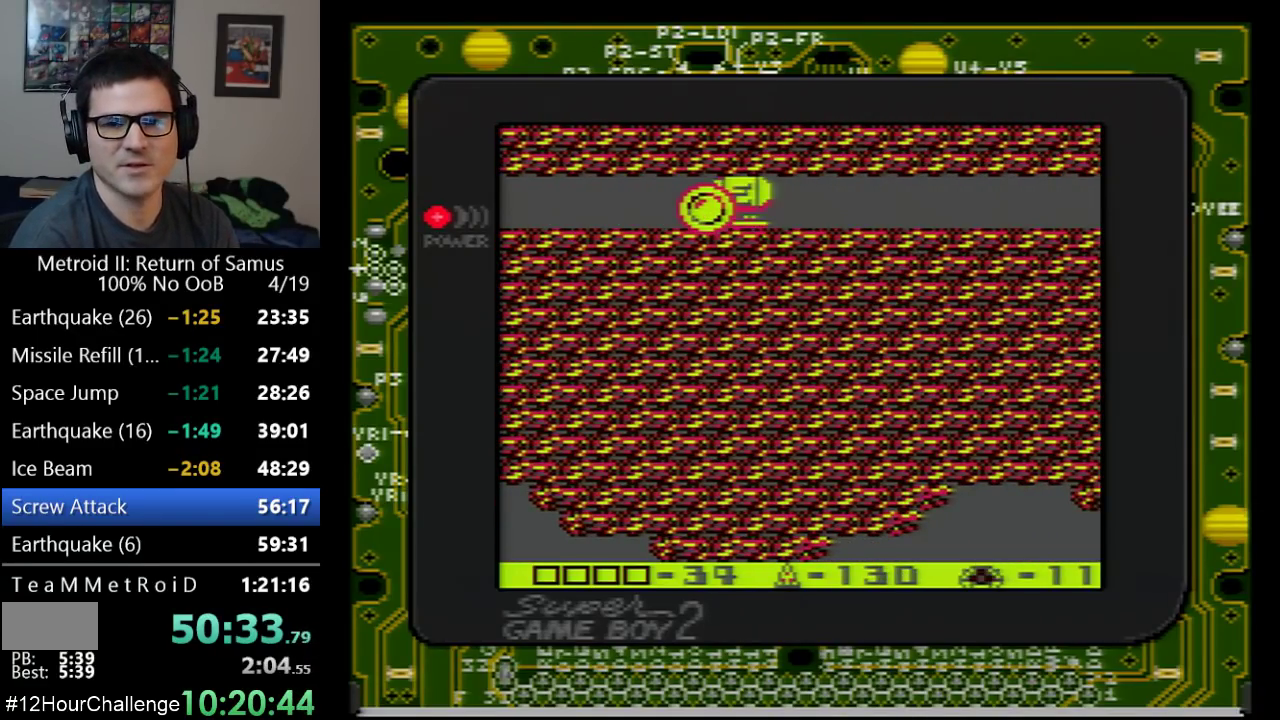
{"buttons": ["DPAD_RIGHT"], "events": []}
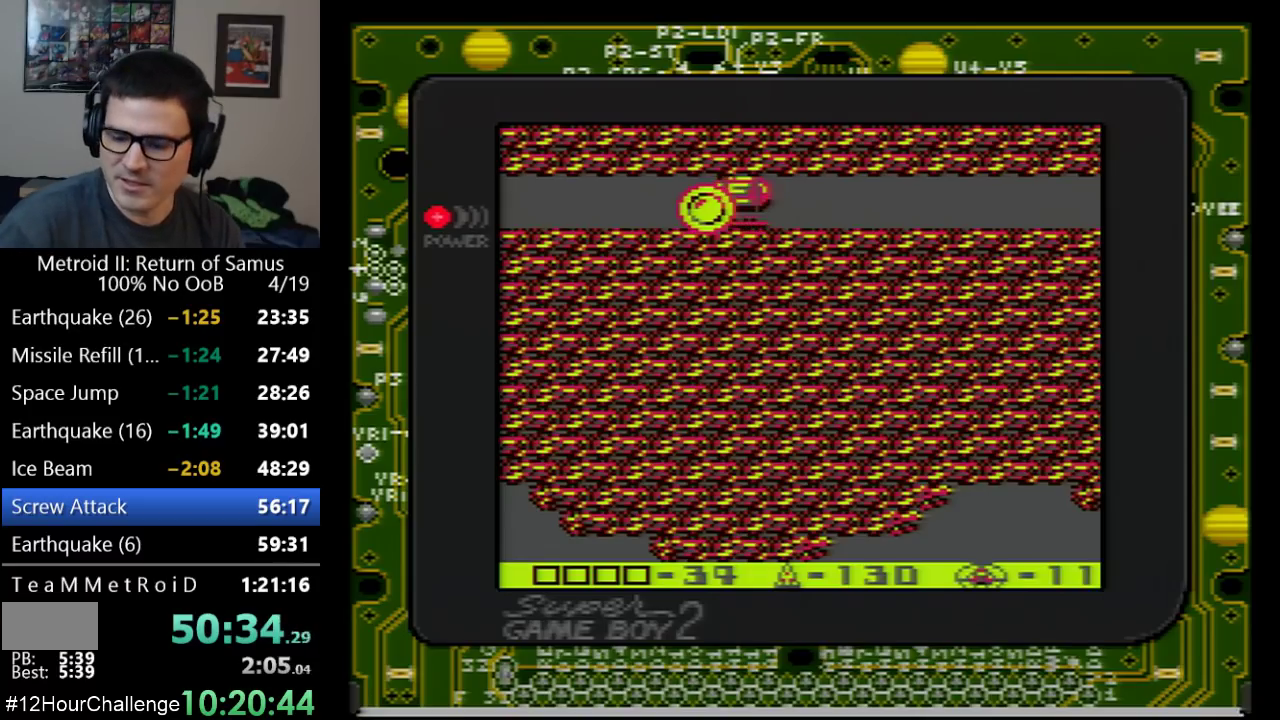
{"buttons": ["DPAD_RIGHT"], "events": []}
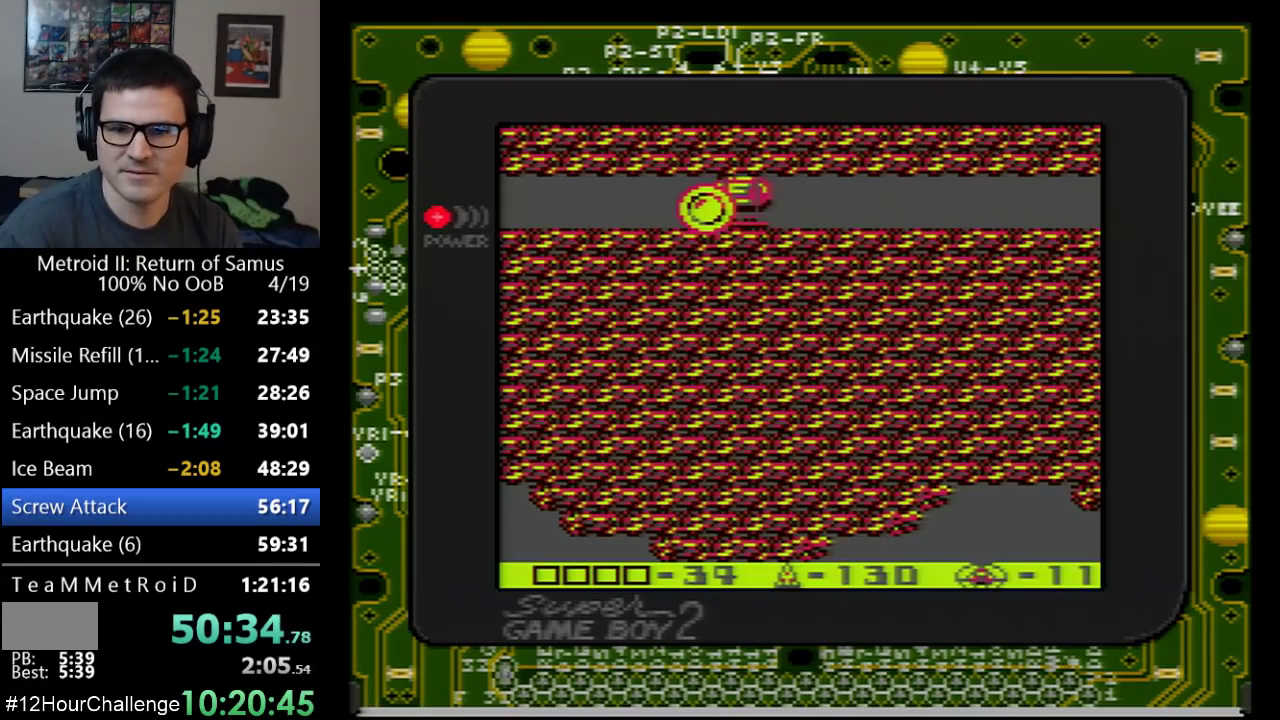
{"buttons": ["DPAD_RIGHT"], "events": []}
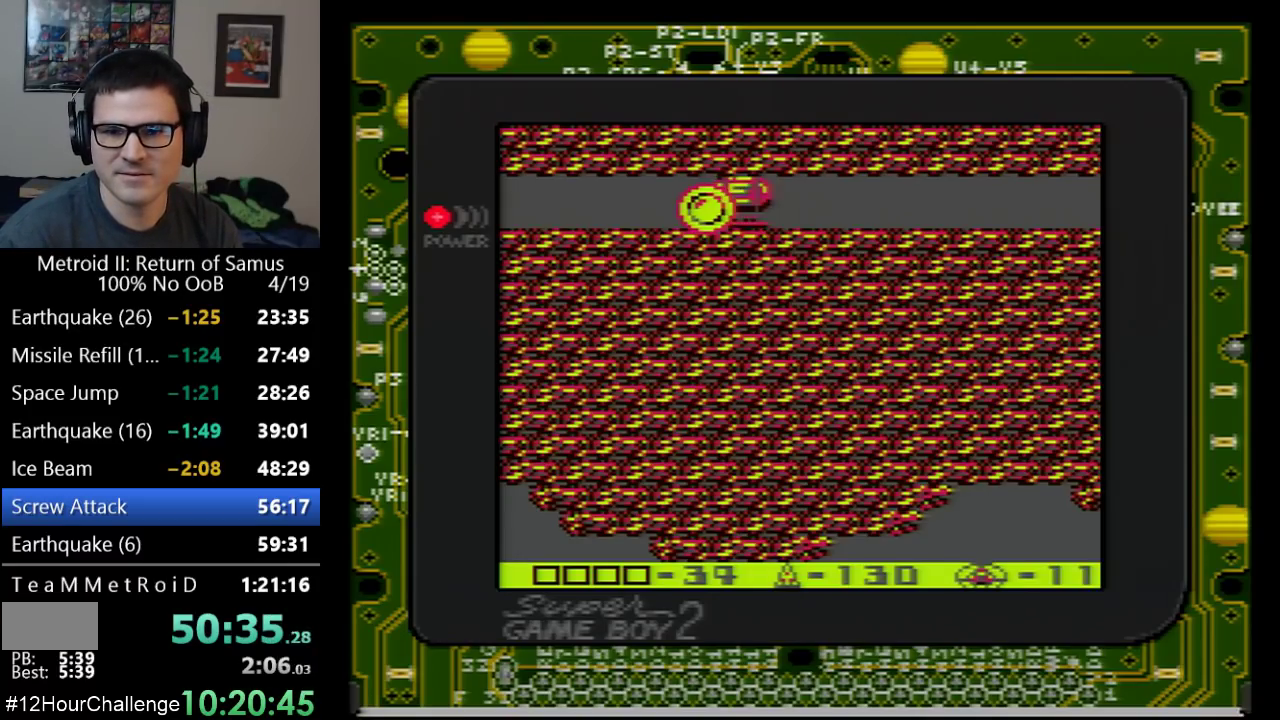
{"buttons": ["DPAD_RIGHT"], "events": []}
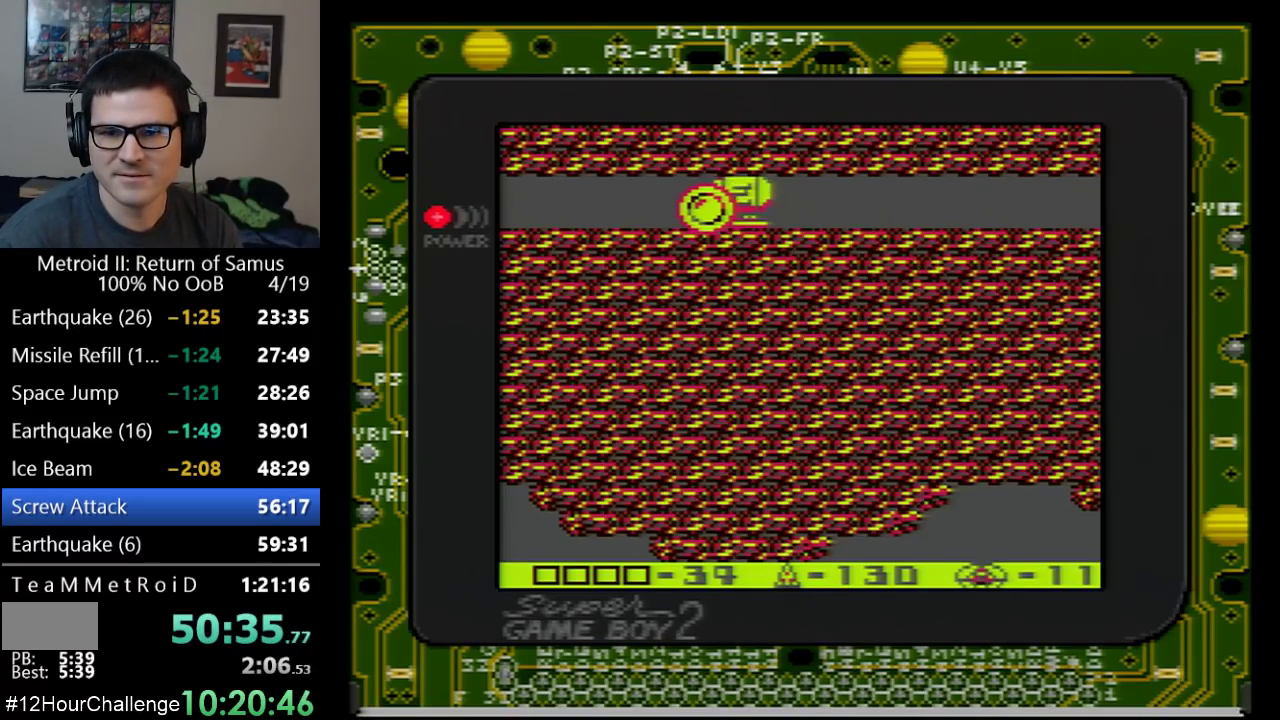
{"buttons": ["DPAD_RIGHT"], "events": []}
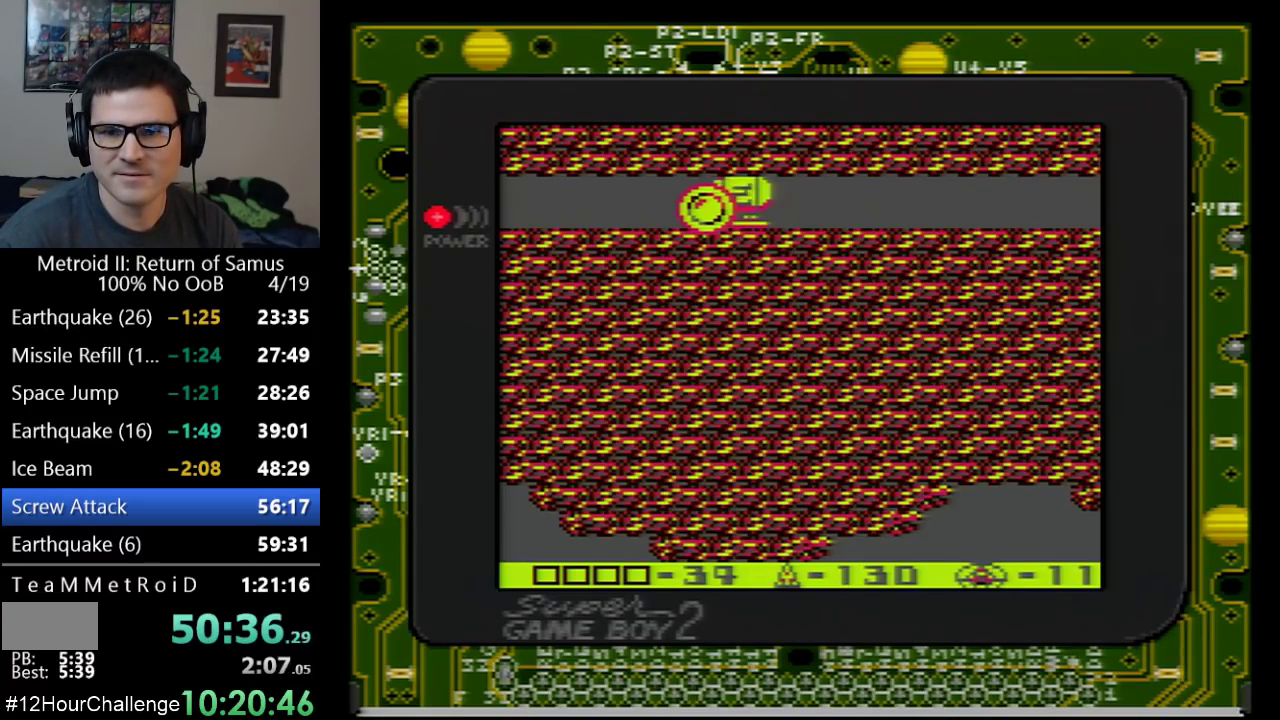
{"buttons": ["DPAD_RIGHT"], "events": []}
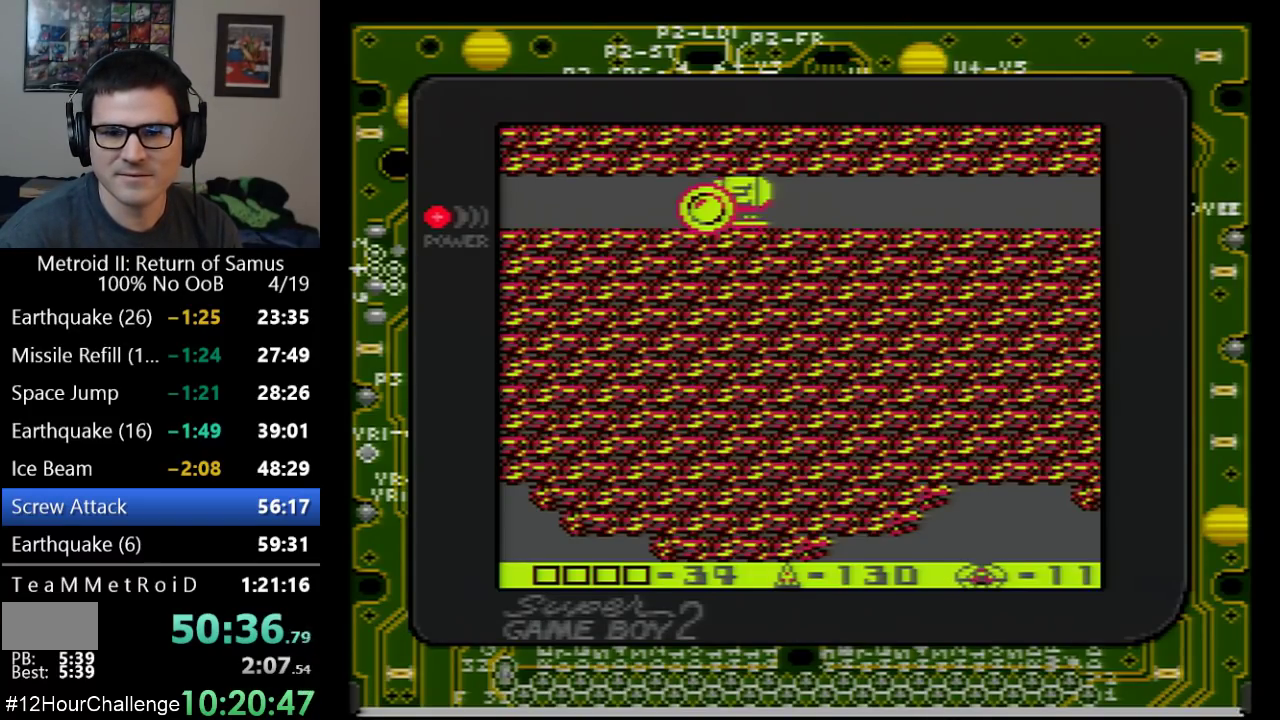
{"buttons": ["DPAD_RIGHT"], "events": []}
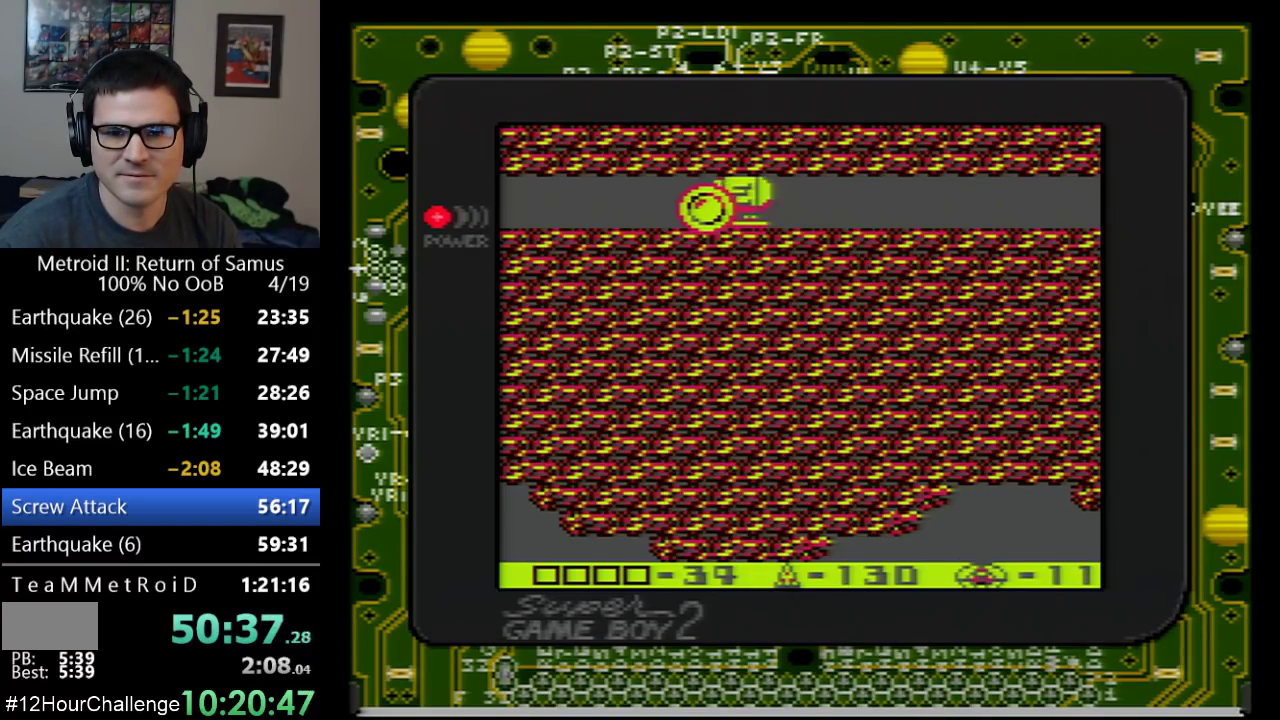
{"buttons": ["DPAD_RIGHT"], "events": []}
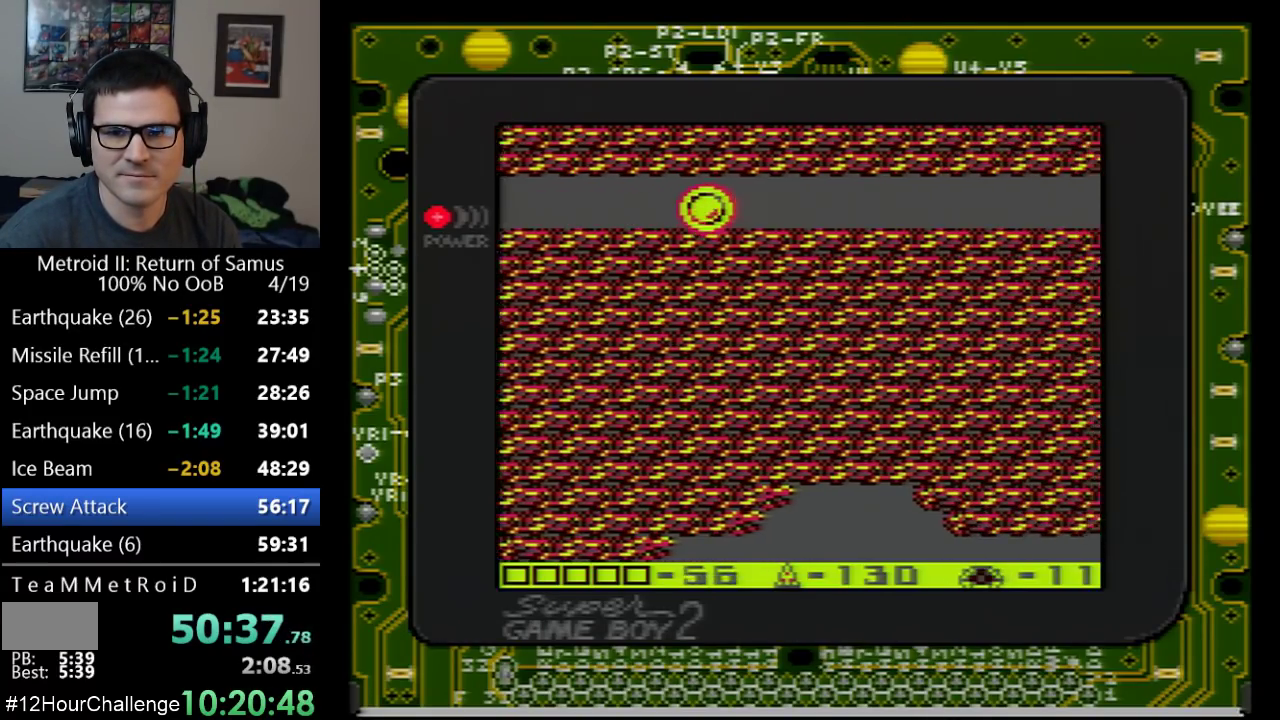
{"buttons": ["DPAD_RIGHT"], "events": []}
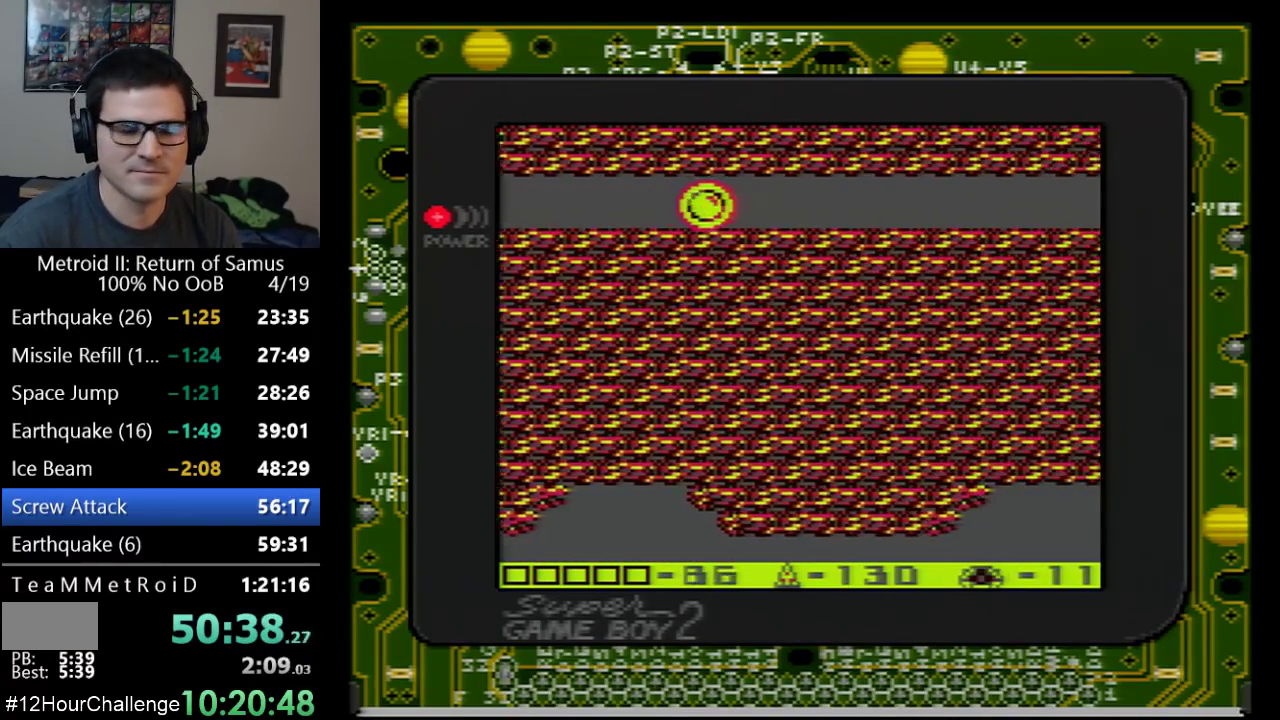
{"buttons": ["DPAD_RIGHT"], "events": []}
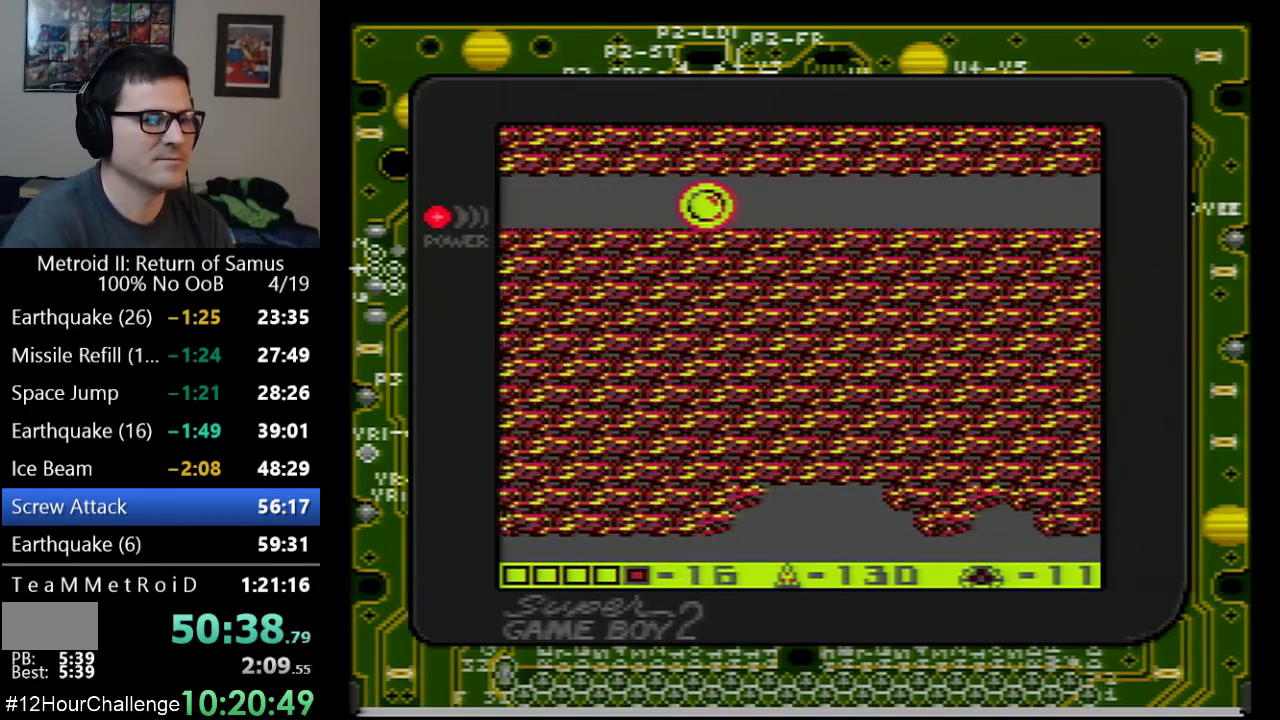
{"buttons": ["DPAD_RIGHT"], "events": []}